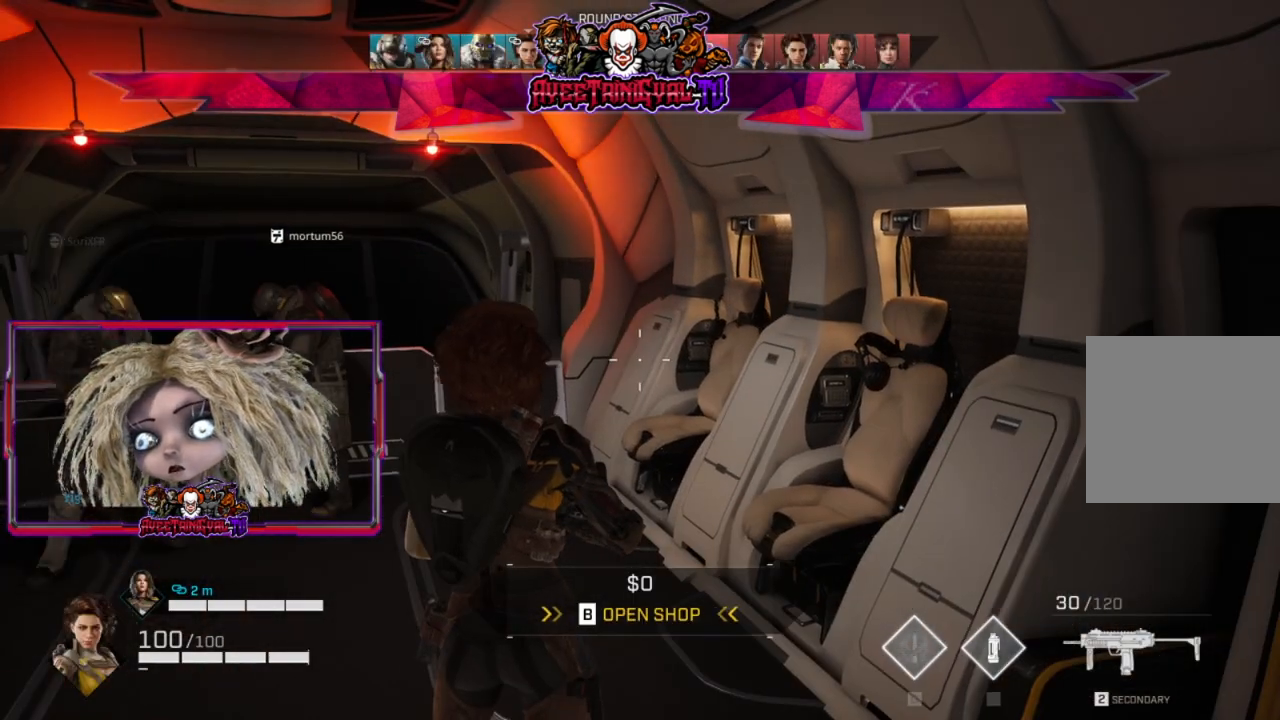
Gameplay with a controller (Xbox layout); each line is a JSON object with the inputs held at the frame after it. "events" lists button and stick changes between this image and that frame as [ms after this image, input, new state], when the widget could be followed in between.
{"buttons": [], "left_stick": "center", "right_stick": "left", "events": [[500, "right_stick", "left"]]}
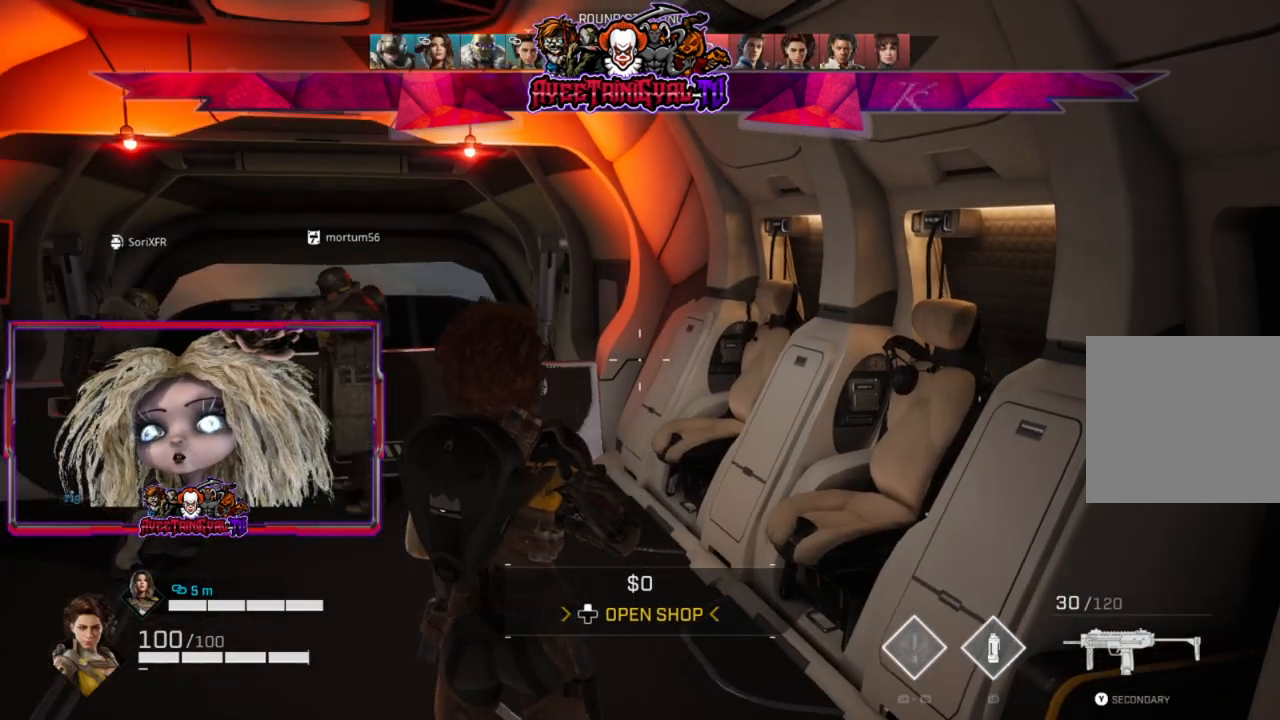
{"buttons": [], "left_stick": "up", "right_stick": "center", "events": [[167, "right_stick", "center"], [300, "left_stick", "up"]]}
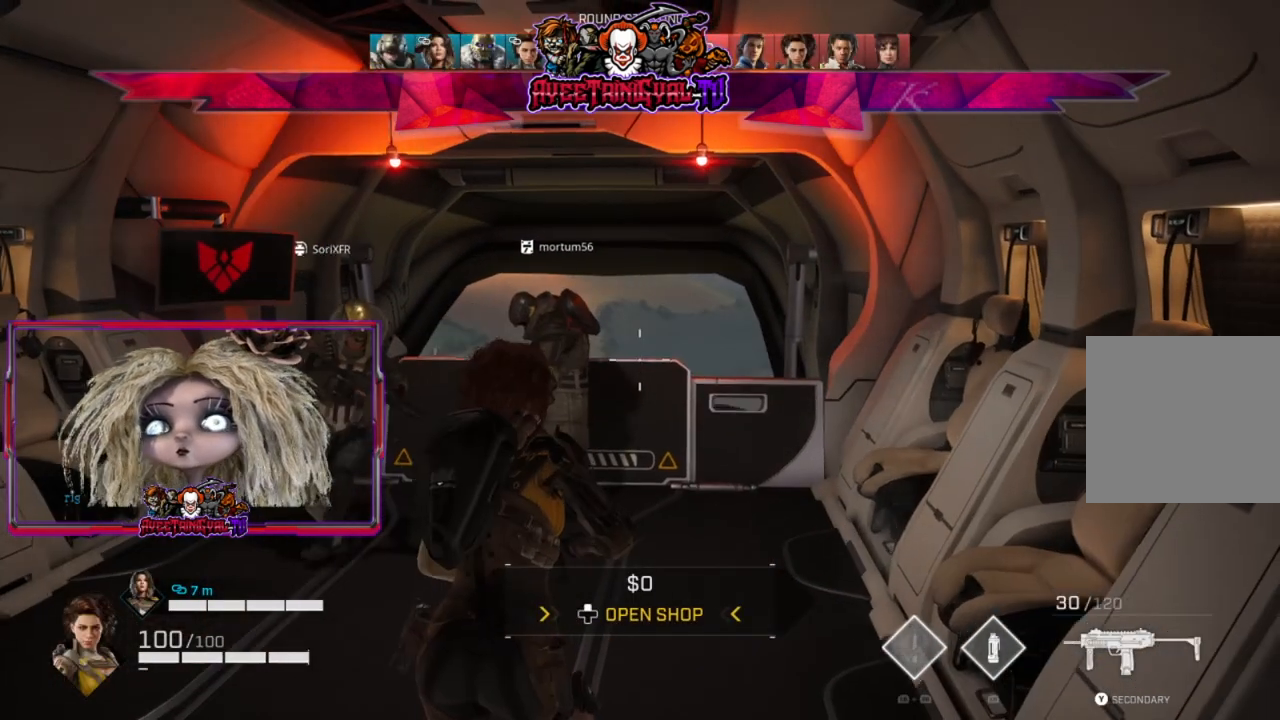
{"buttons": [], "left_stick": "left", "right_stick": "center", "events": [[100, "left_stick", "center"], [467, "left_stick", "left"]]}
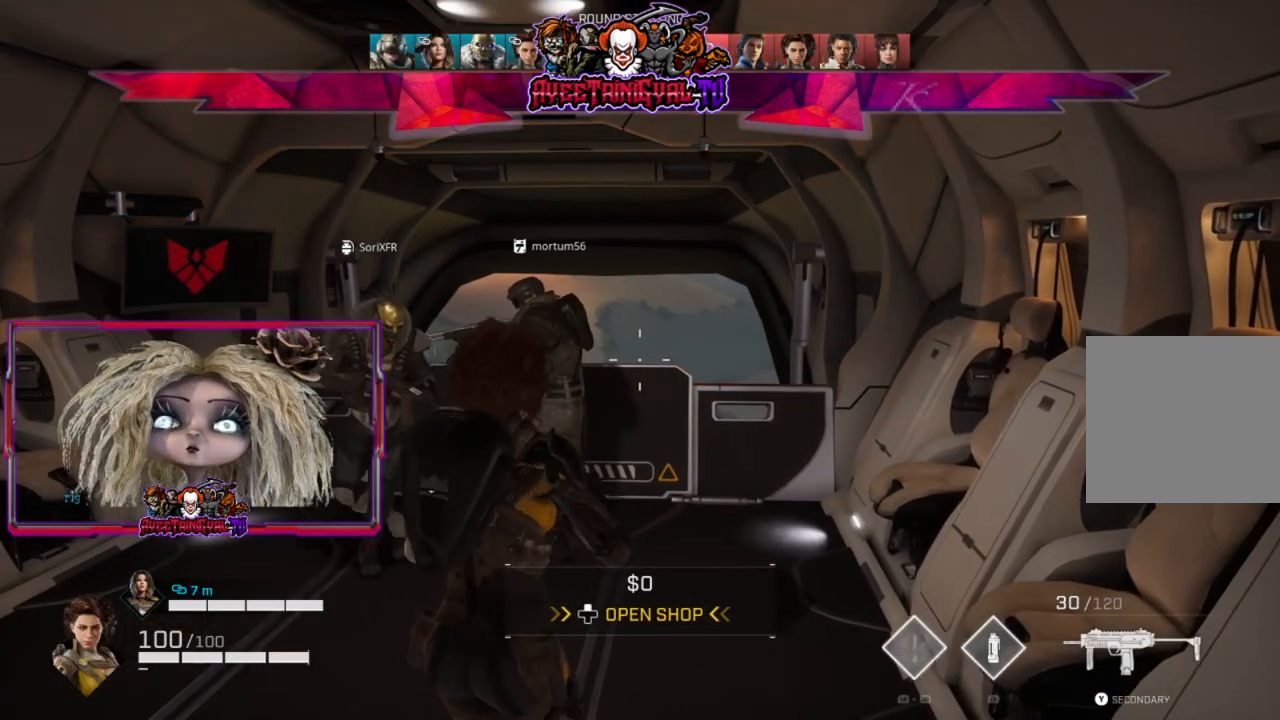
{"buttons": [], "left_stick": "center", "right_stick": "center", "events": [[233, "left_stick", "center"]]}
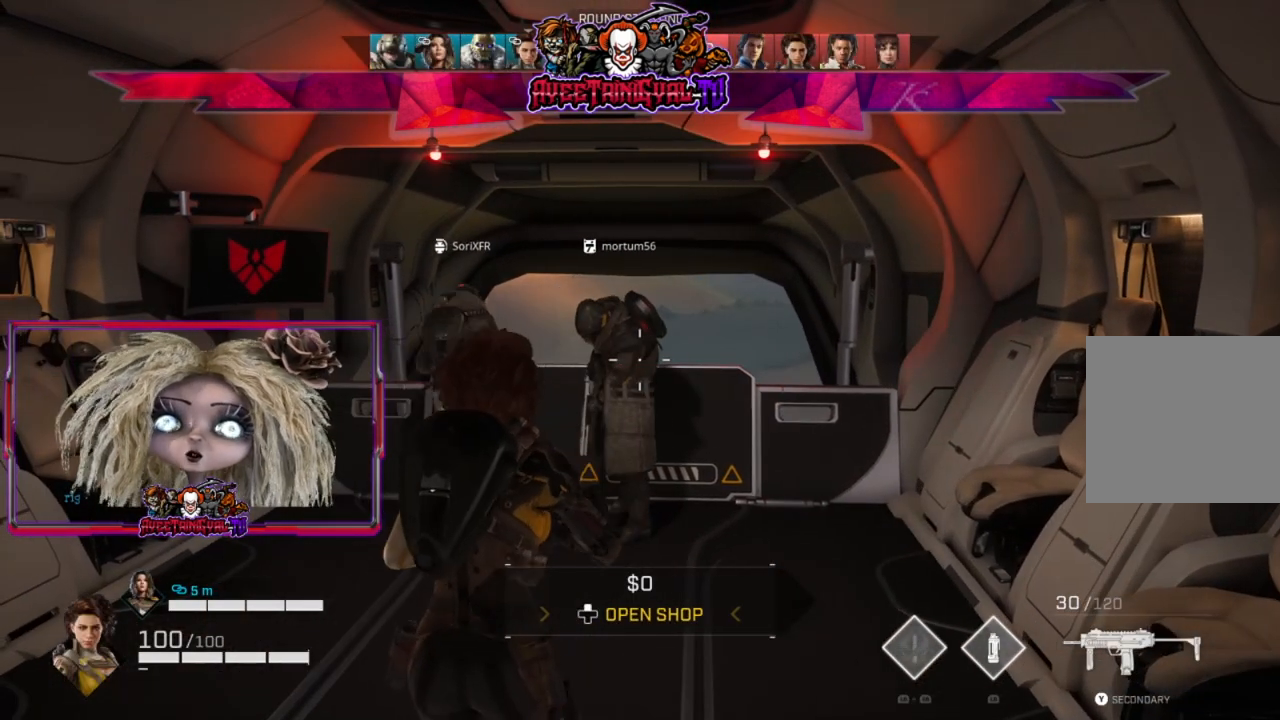
{"buttons": [], "left_stick": "center", "right_stick": "center", "events": [[200, "left_stick", "up"], [300, "left_stick", "up-right"], [467, "left_stick", "center"]]}
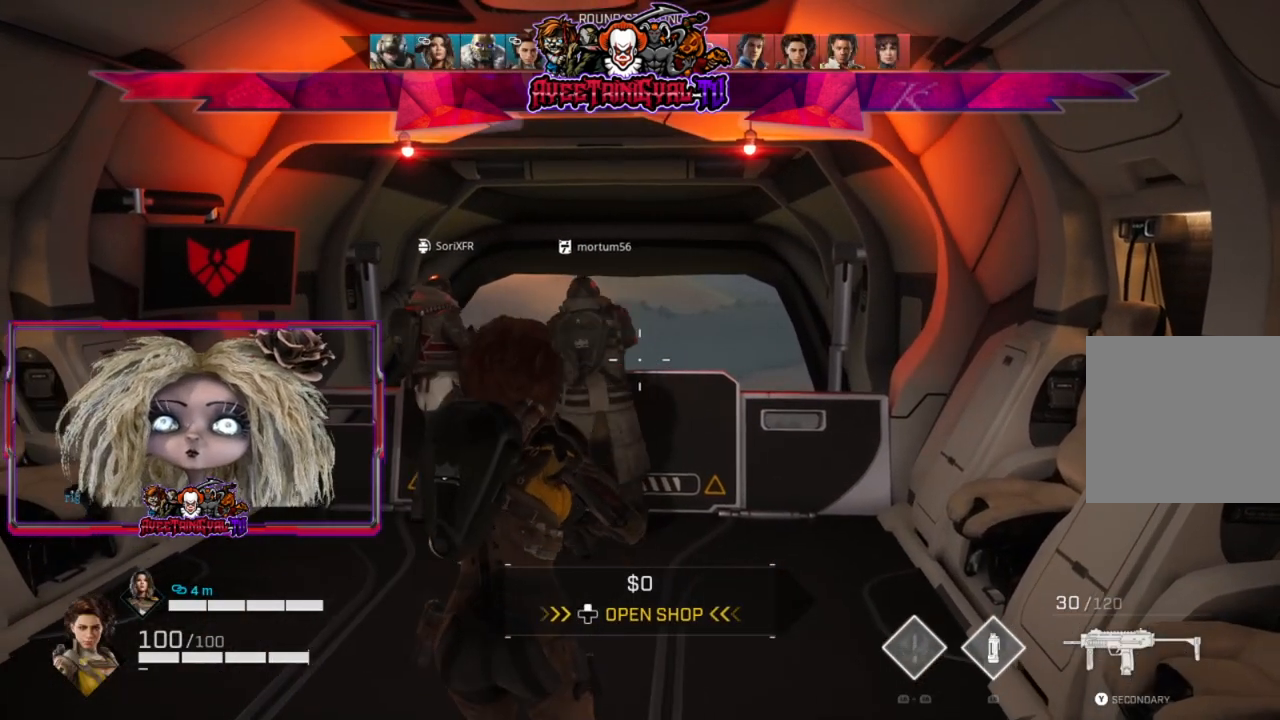
{"buttons": [], "left_stick": "center", "right_stick": "center", "events": []}
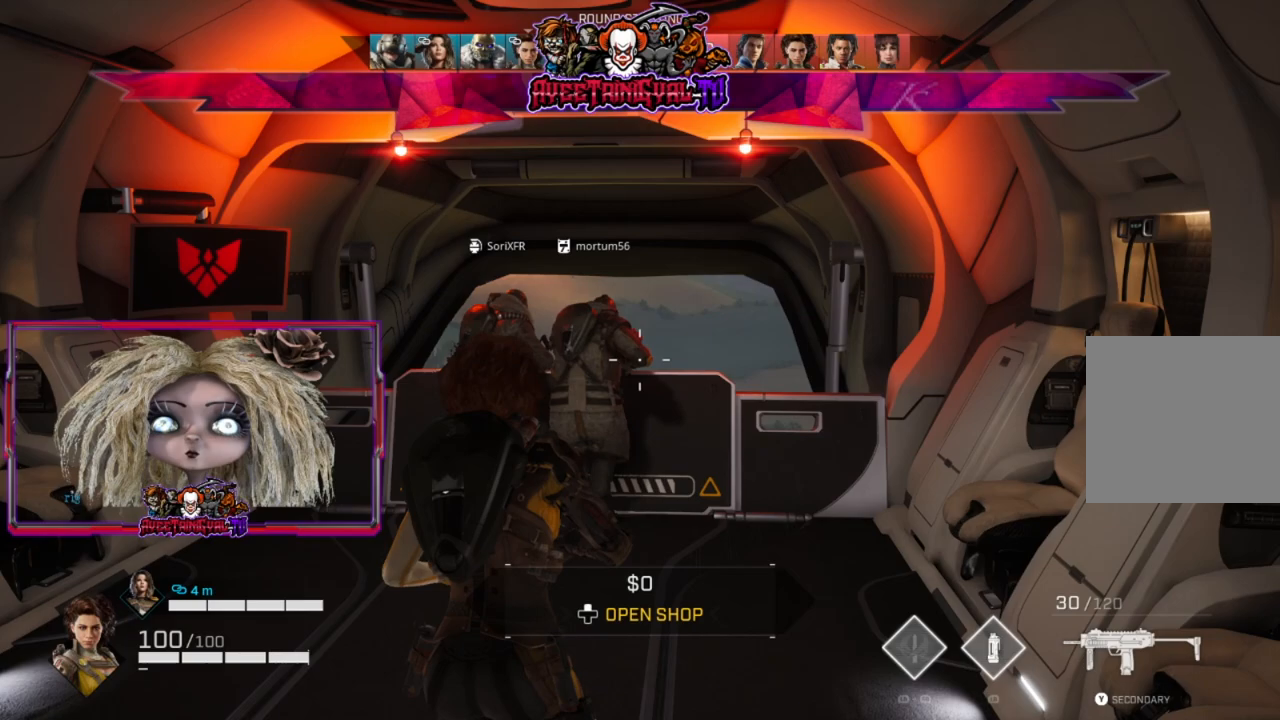
{"buttons": [], "left_stick": "center", "right_stick": "center", "events": []}
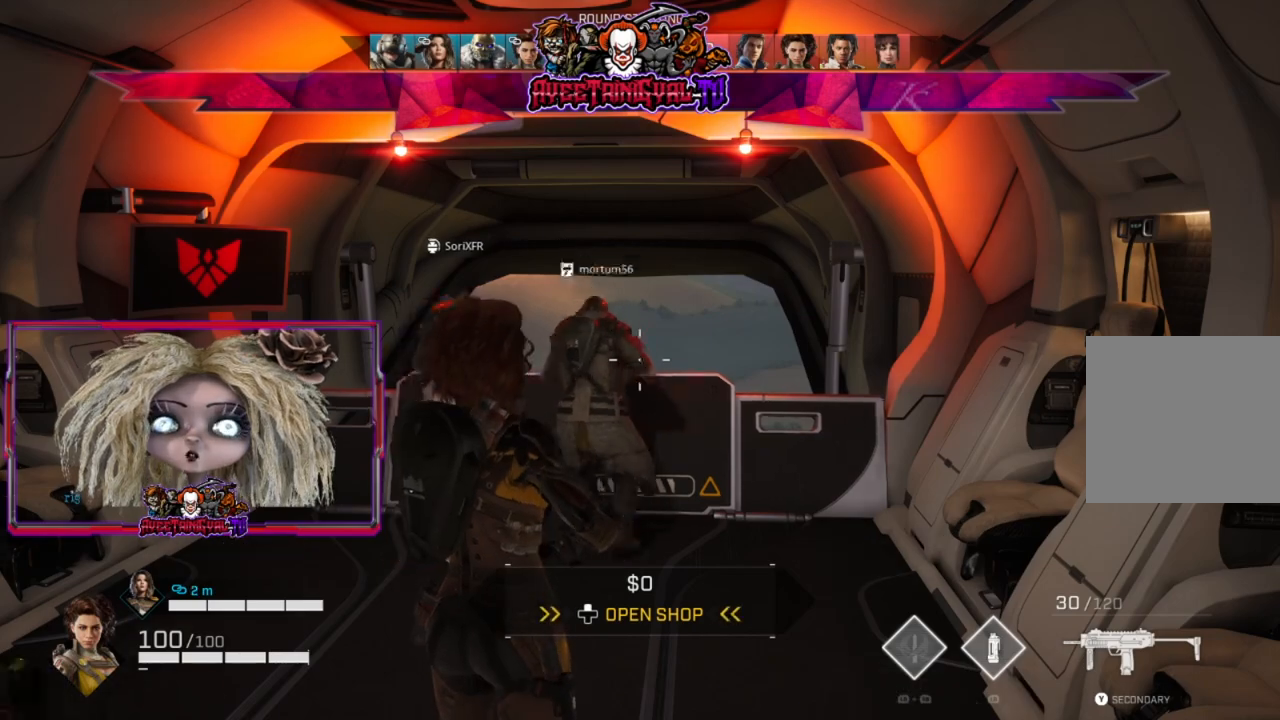
{"buttons": [], "left_stick": "up", "right_stick": "center", "events": [[233, "left_stick", "up-left"], [367, "left_stick", "up"]]}
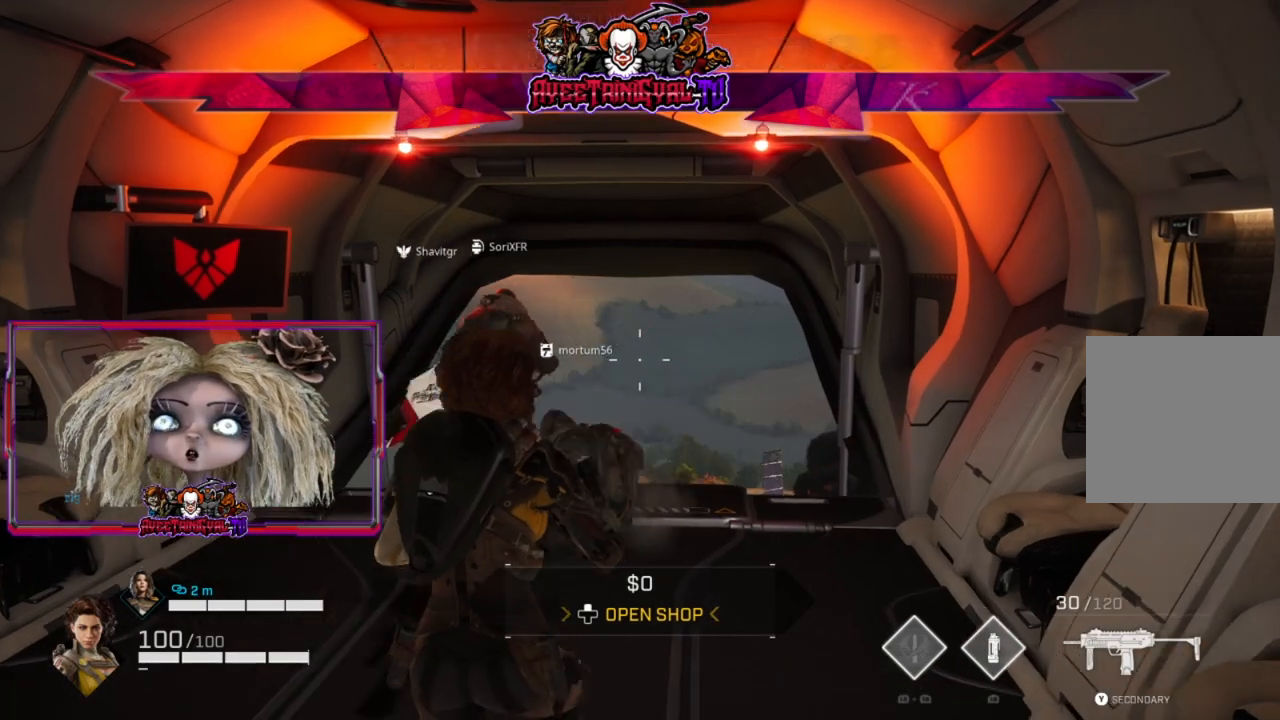
{"buttons": ["L3"], "left_stick": "up", "right_stick": "center", "events": [[133, "right_stick", "down"], [367, "L3", "down"], [400, "right_stick", "center"]]}
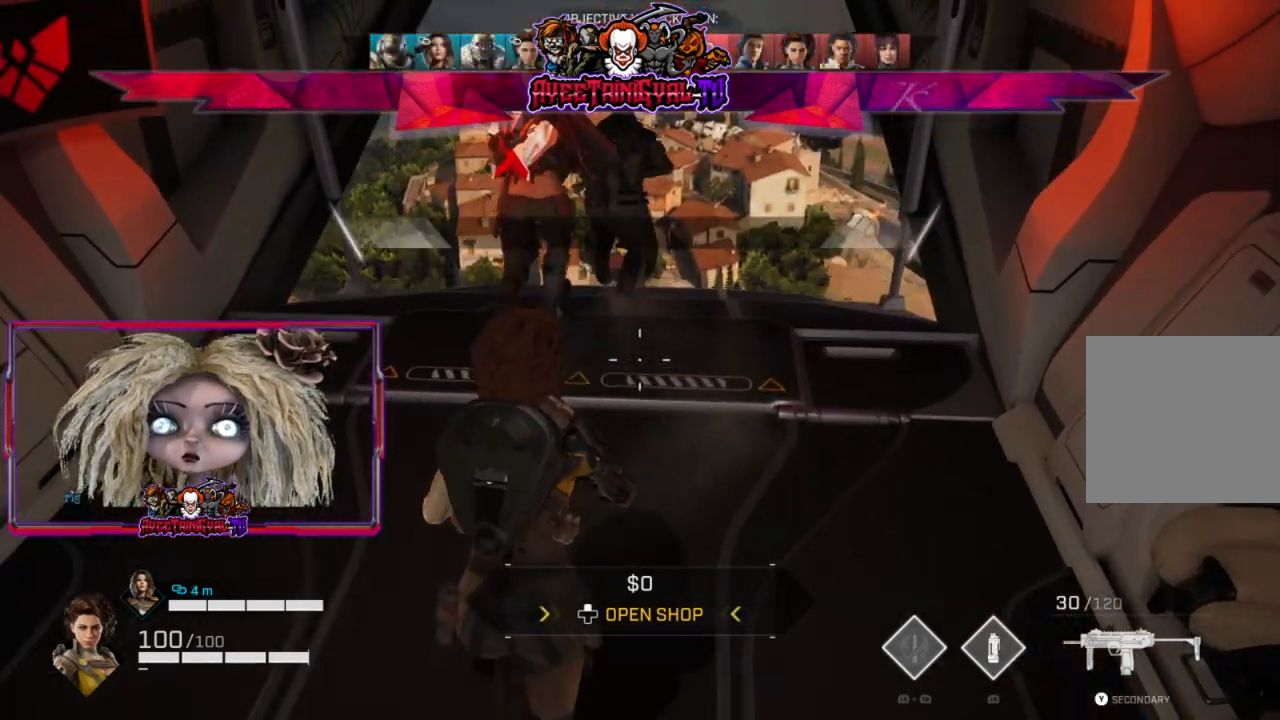
{"buttons": ["B"], "left_stick": "up", "right_stick": "center", "events": [[33, "L3", "up"], [500, "B", "down"]]}
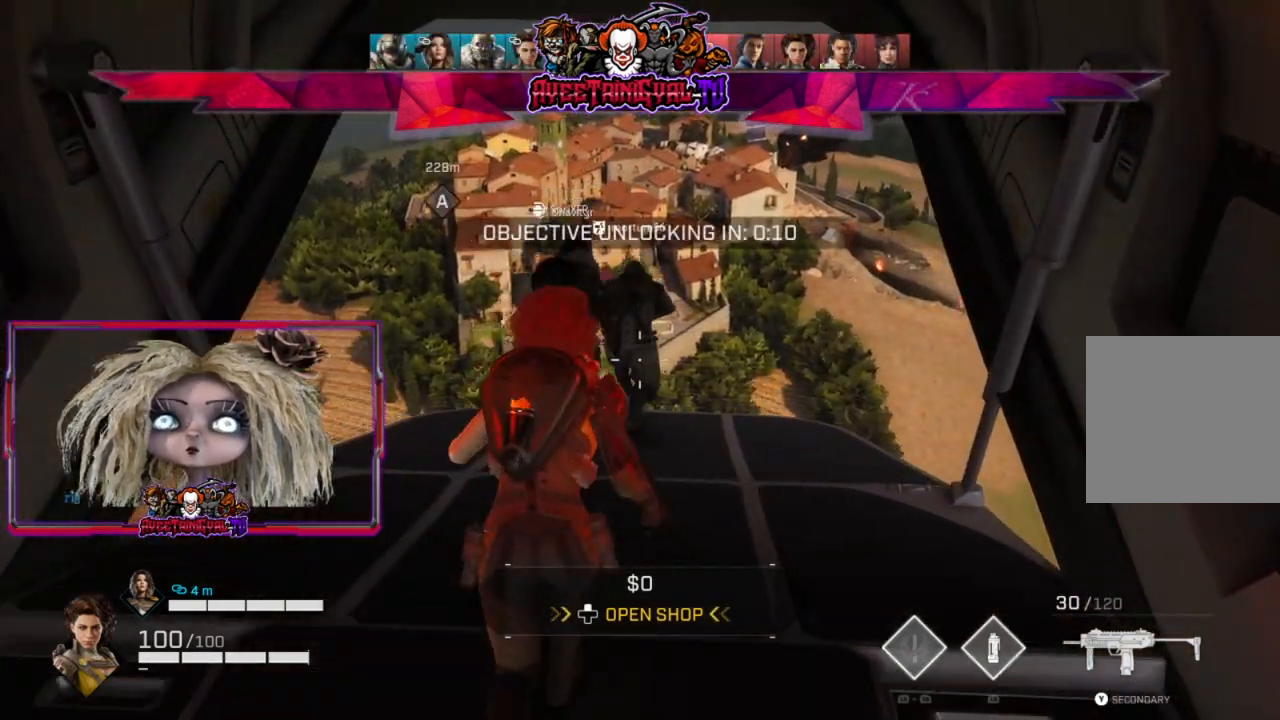
{"buttons": [], "left_stick": "up", "right_stick": "center", "events": [[167, "B", "up"]]}
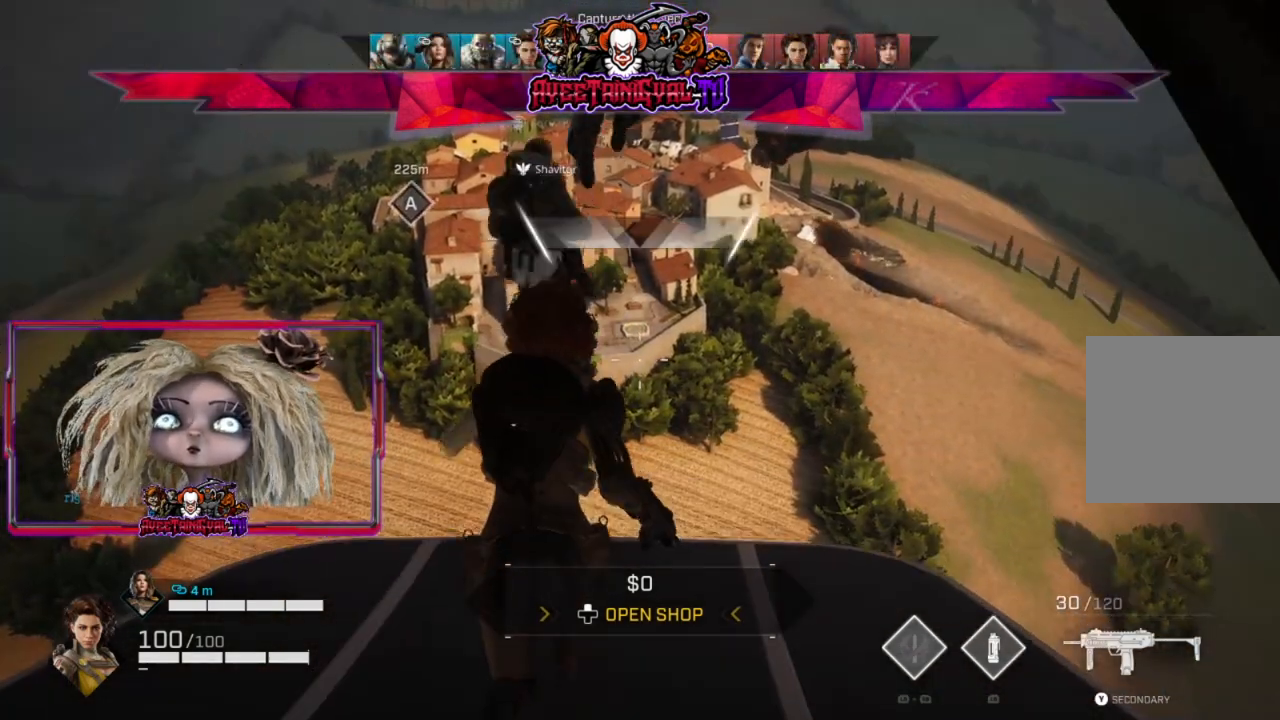
{"buttons": [], "left_stick": "up", "right_stick": "center", "events": []}
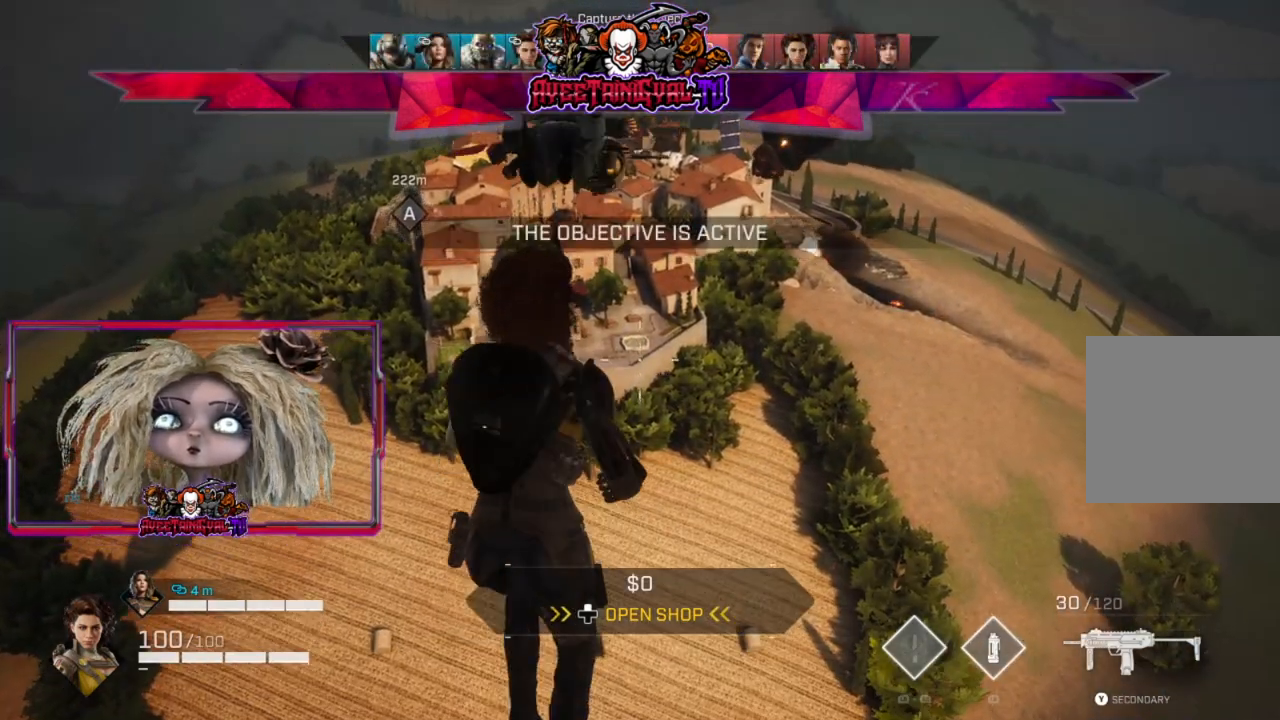
{"buttons": [], "left_stick": "up", "right_stick": "center", "events": []}
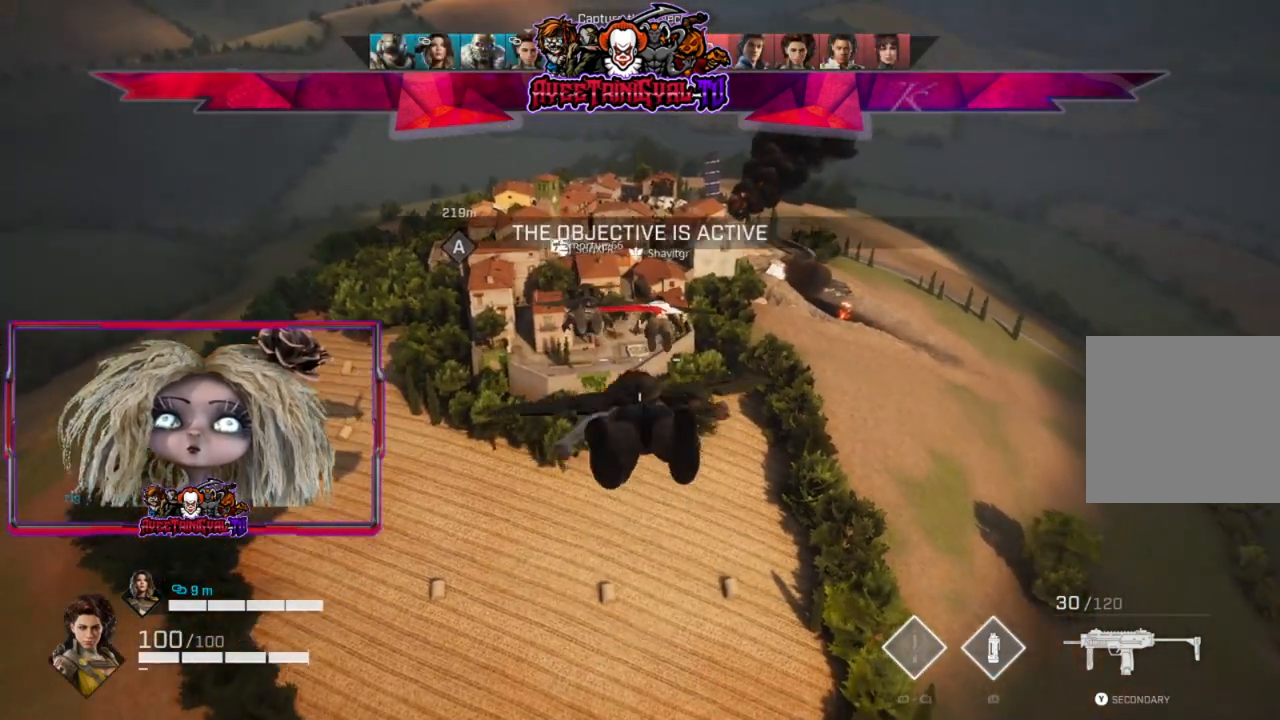
{"buttons": [], "left_stick": "up", "right_stick": "center", "events": []}
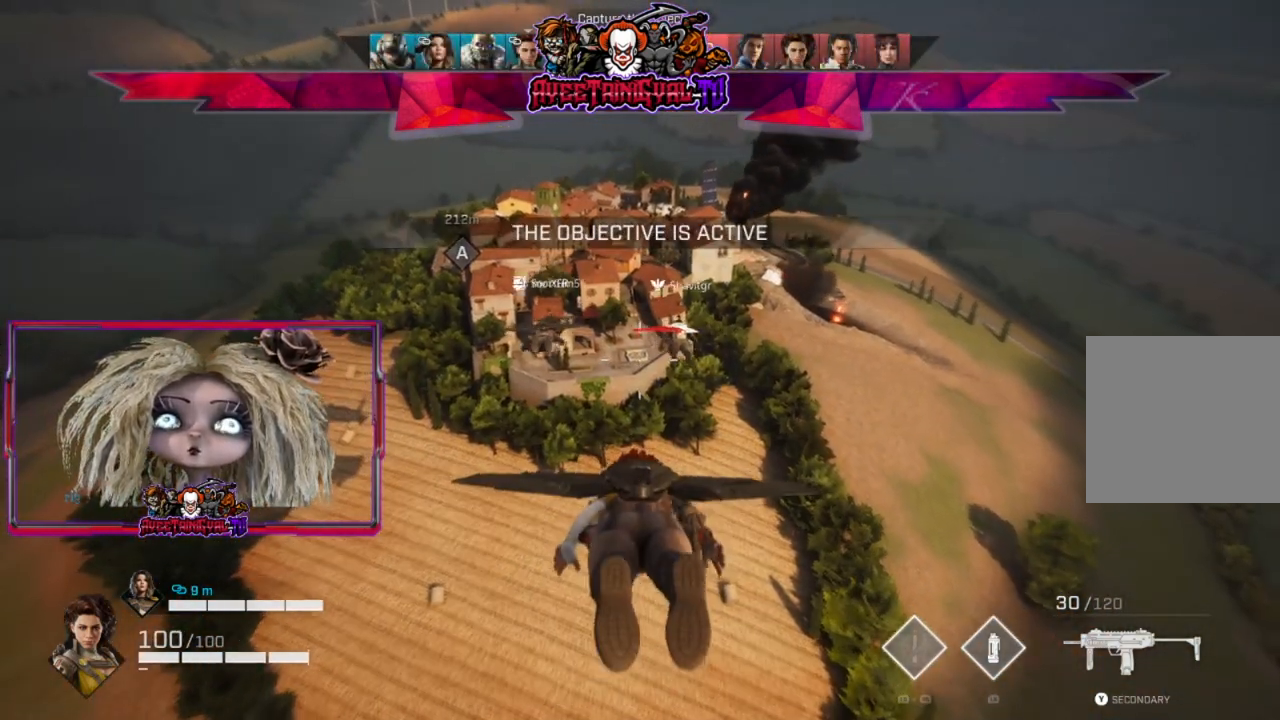
{"buttons": [], "left_stick": "up", "right_stick": "center", "events": [[100, "right_stick", "up-left"], [500, "right_stick", "center"]]}
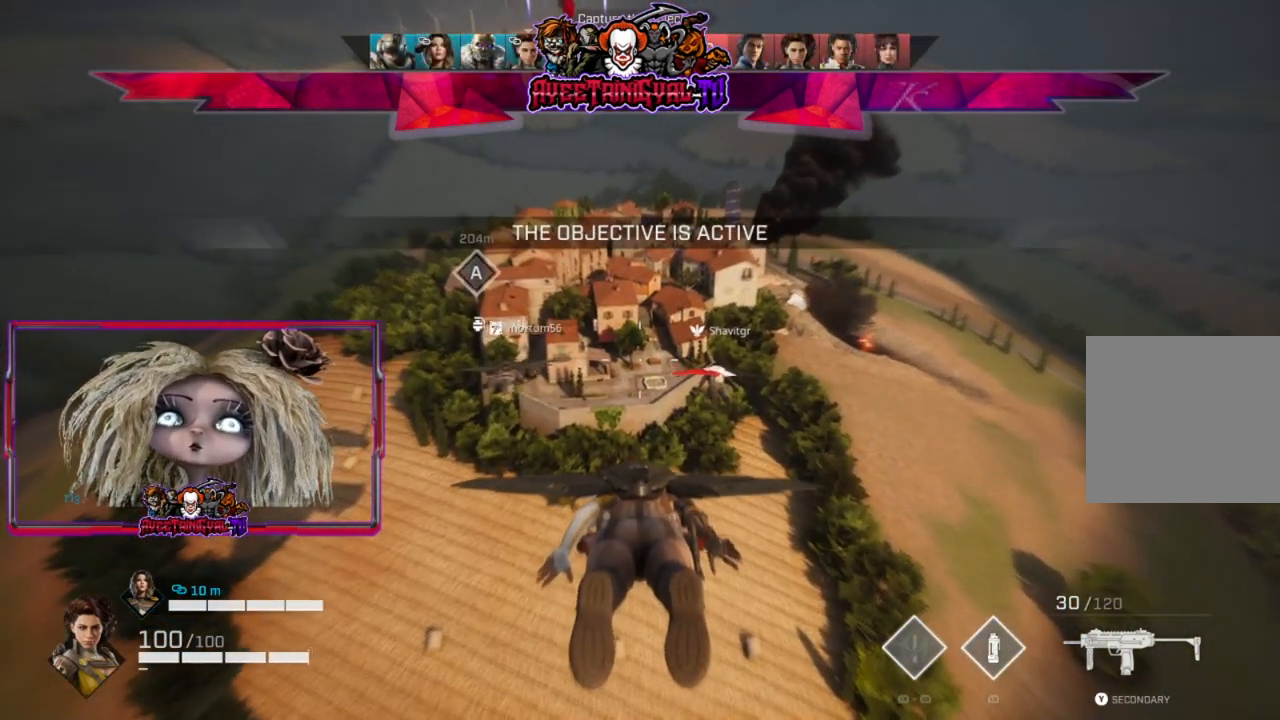
{"buttons": [], "left_stick": "center", "right_stick": "up-left", "events": [[267, "right_stick", "up-left"], [333, "left_stick", "center"]]}
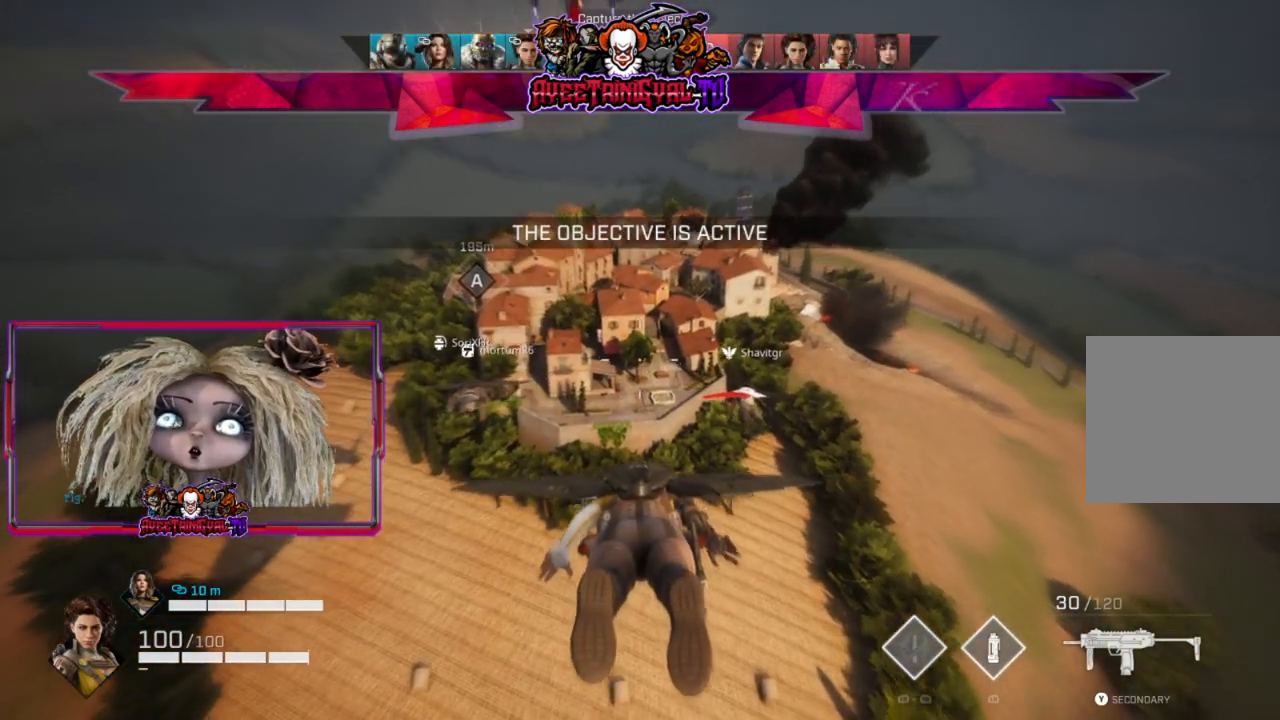
{"buttons": [], "left_stick": "center", "right_stick": "center", "events": [[200, "right_stick", "center"]]}
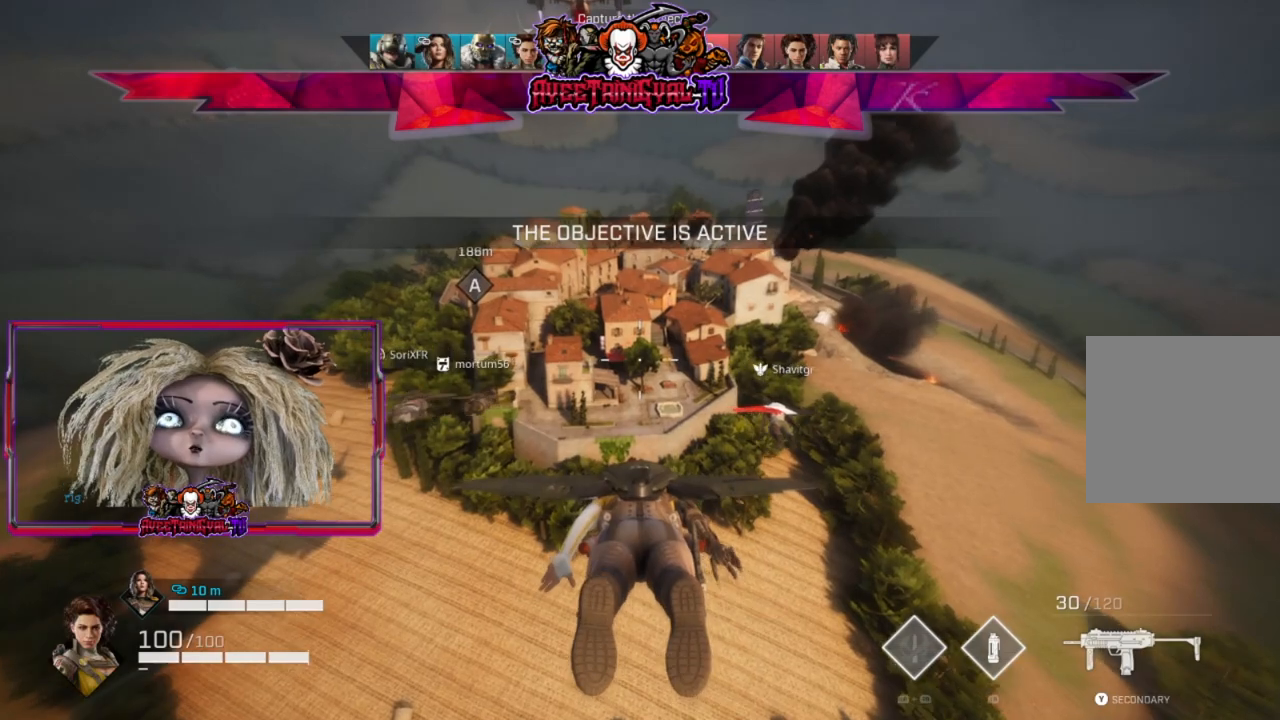
{"buttons": [], "left_stick": "center", "right_stick": "center", "events": []}
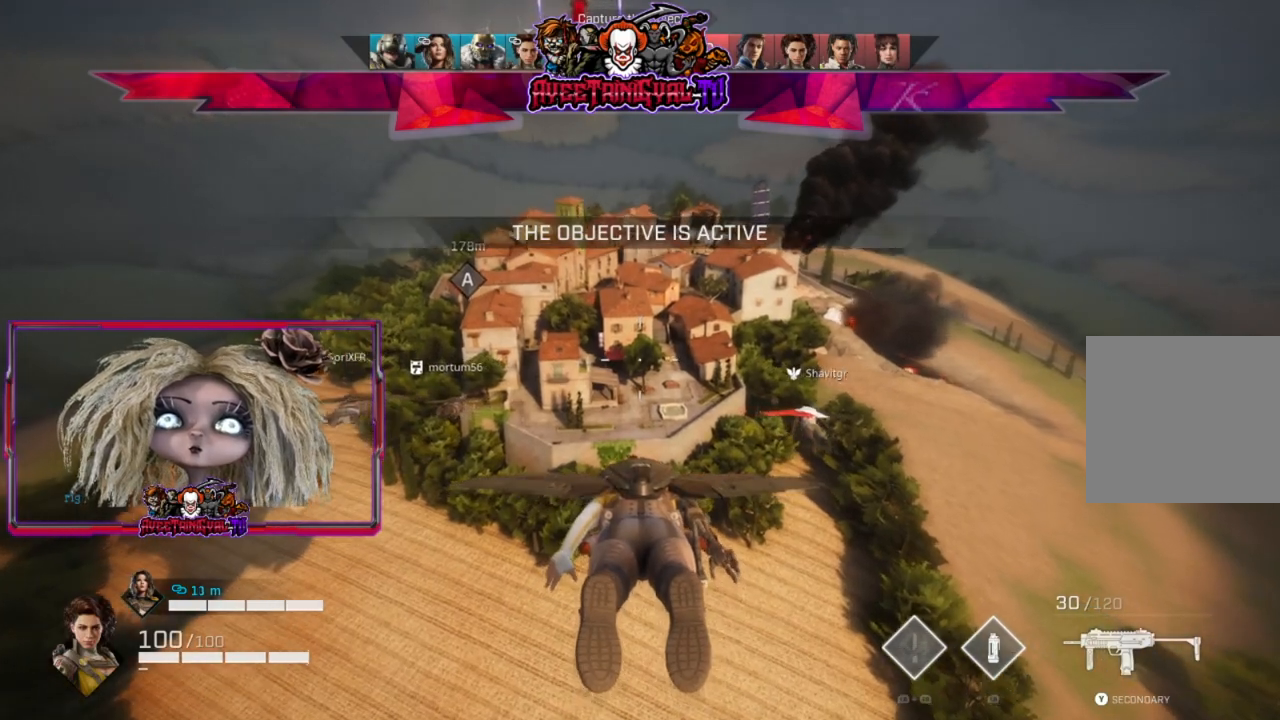
{"buttons": [], "left_stick": "center", "right_stick": "center", "events": []}
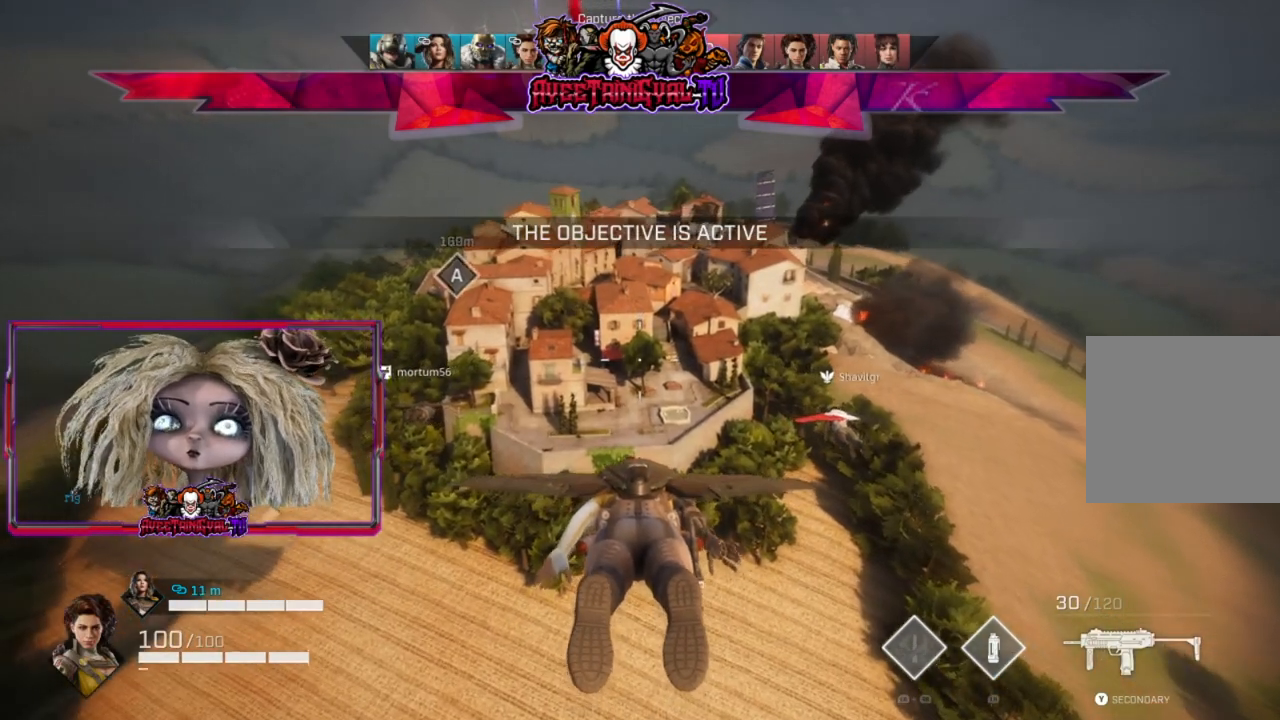
{"buttons": [], "left_stick": "center", "right_stick": "center", "events": []}
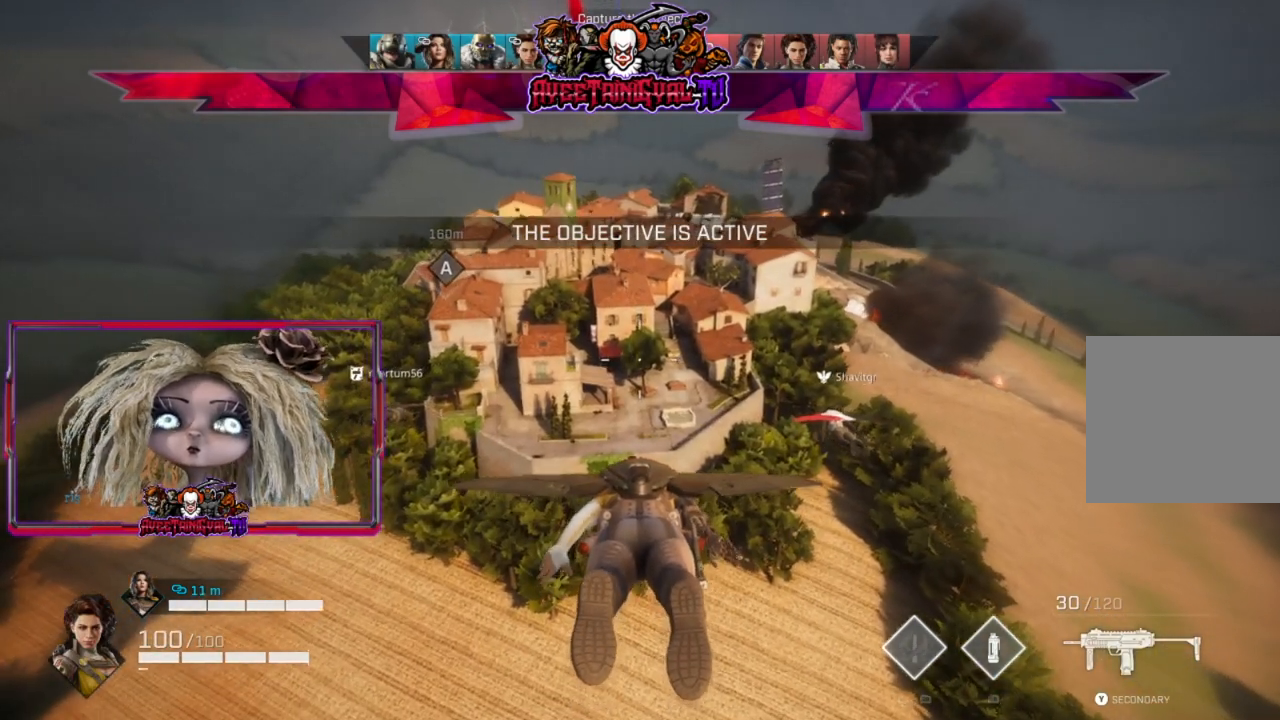
{"buttons": [], "left_stick": "up", "right_stick": "center", "events": [[333, "left_stick", "up"]]}
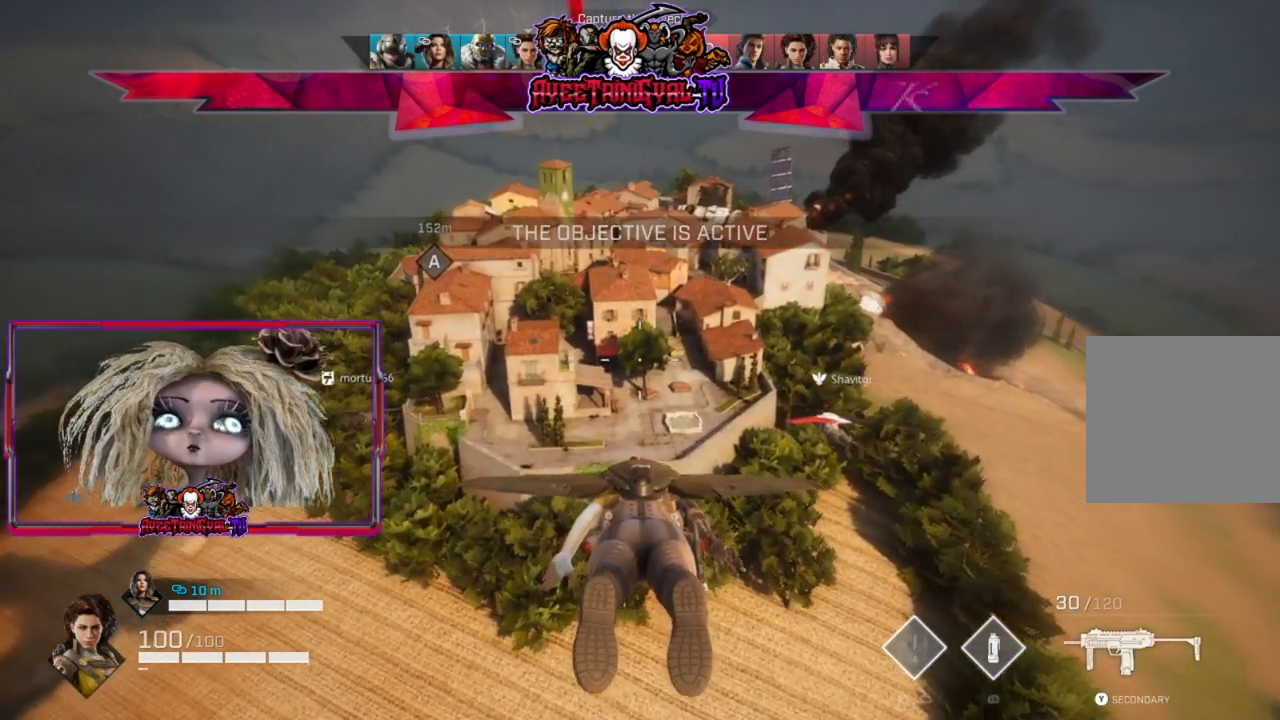
{"buttons": [], "left_stick": "up", "right_stick": "center", "events": []}
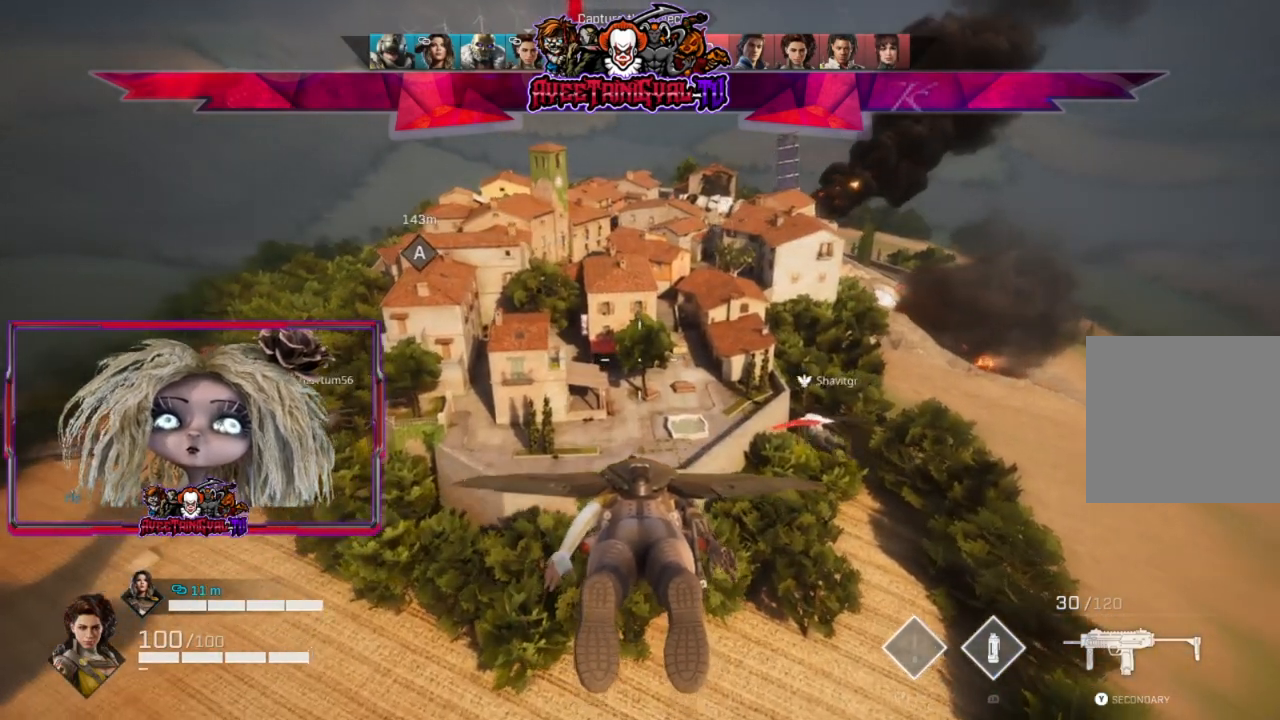
{"buttons": [], "left_stick": "up", "right_stick": "center", "events": []}
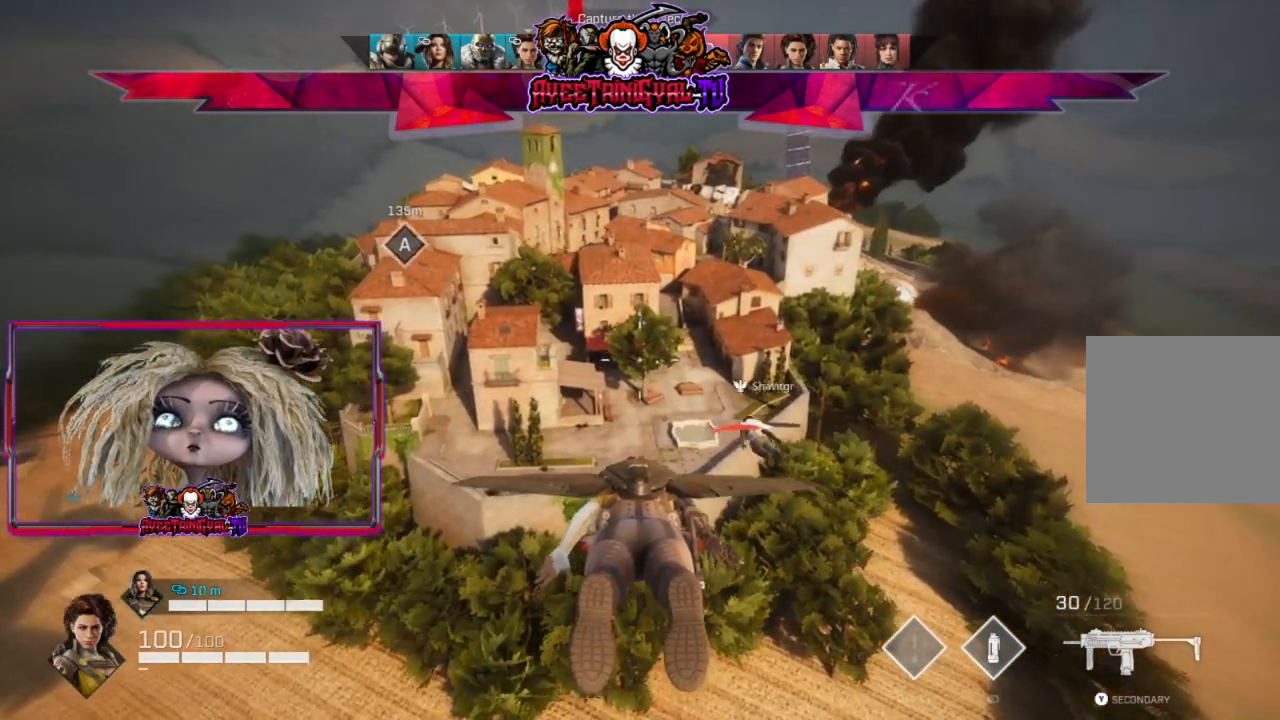
{"buttons": [], "left_stick": "up", "right_stick": "center", "events": []}
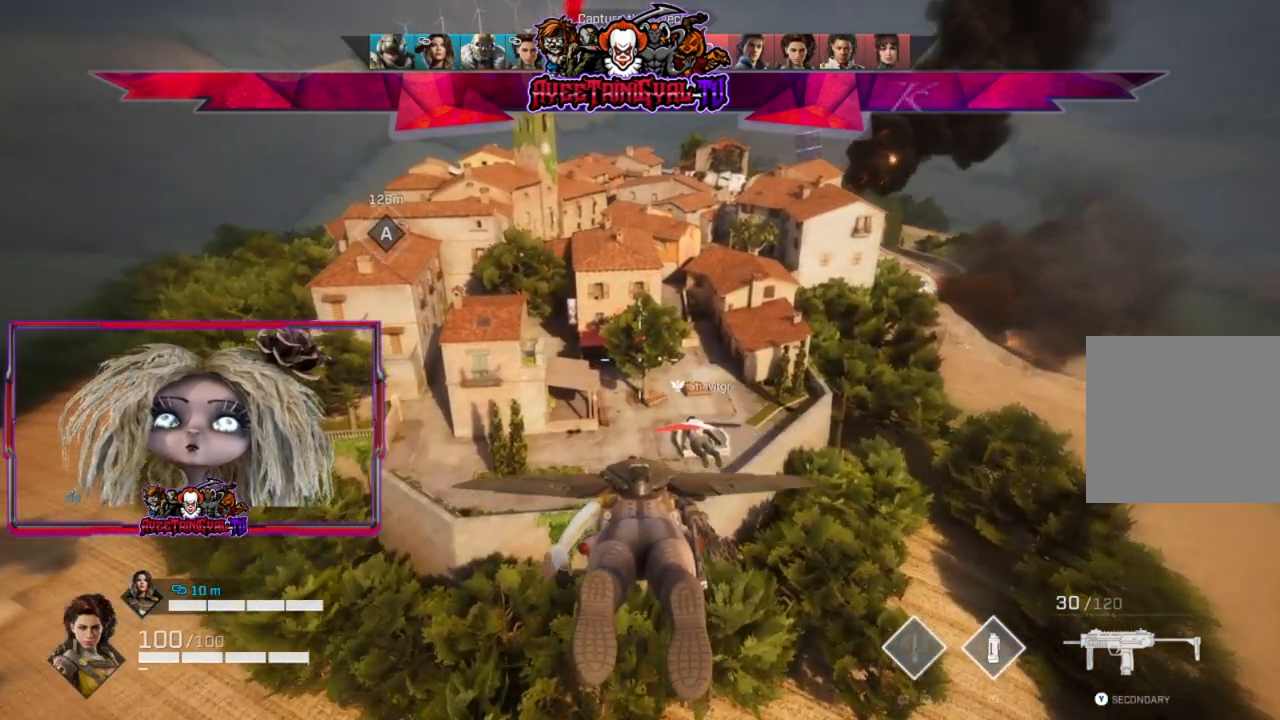
{"buttons": [], "left_stick": "up", "right_stick": "center", "events": []}
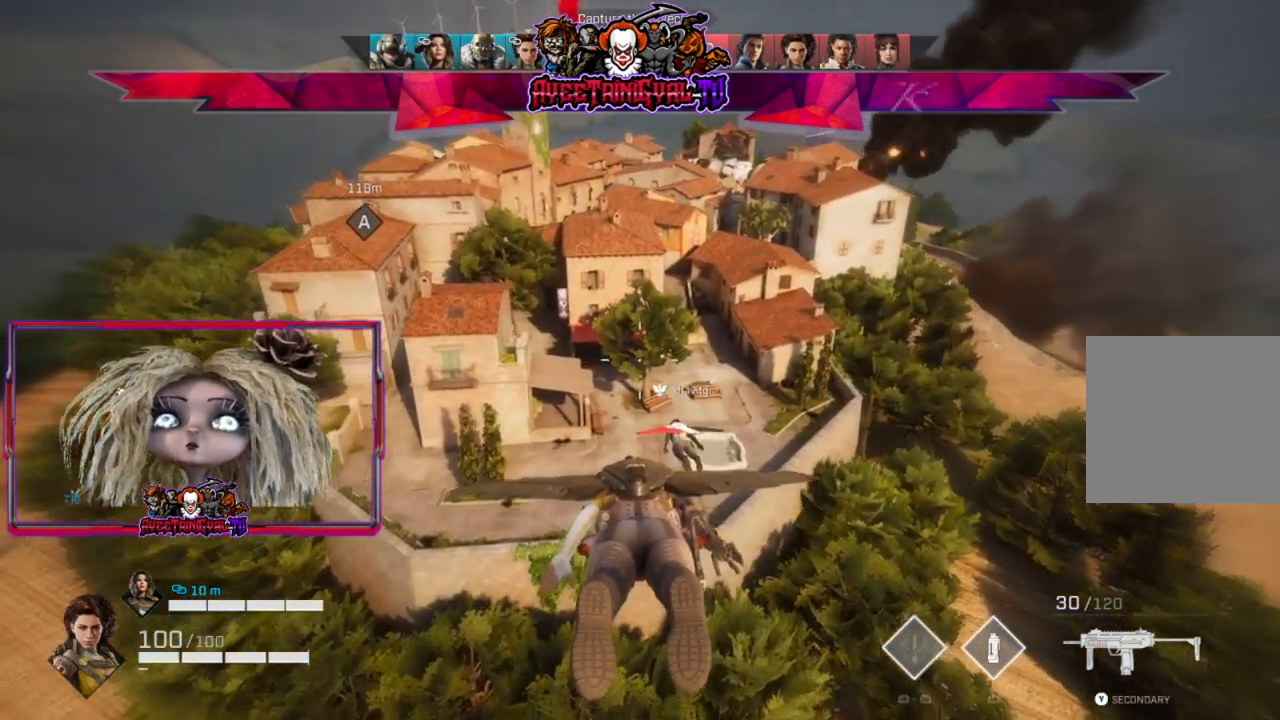
{"buttons": [], "left_stick": "up", "right_stick": "center", "events": []}
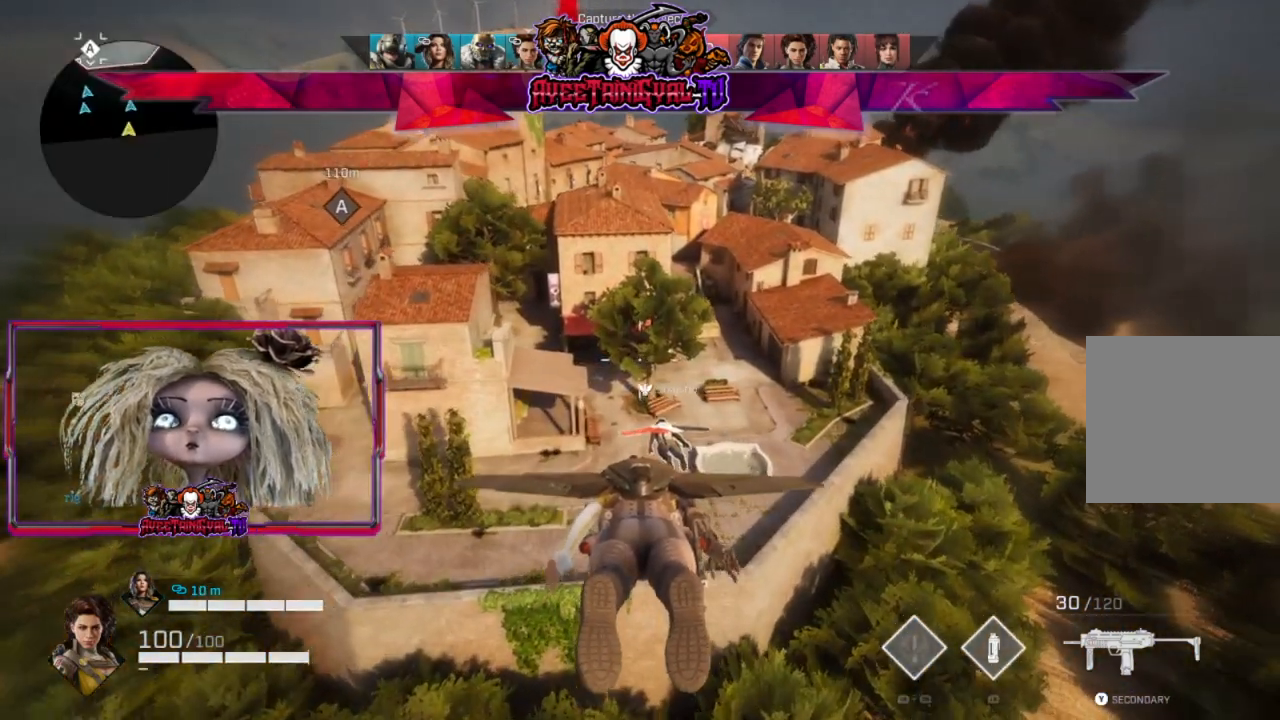
{"buttons": [], "left_stick": "up", "right_stick": "center", "events": []}
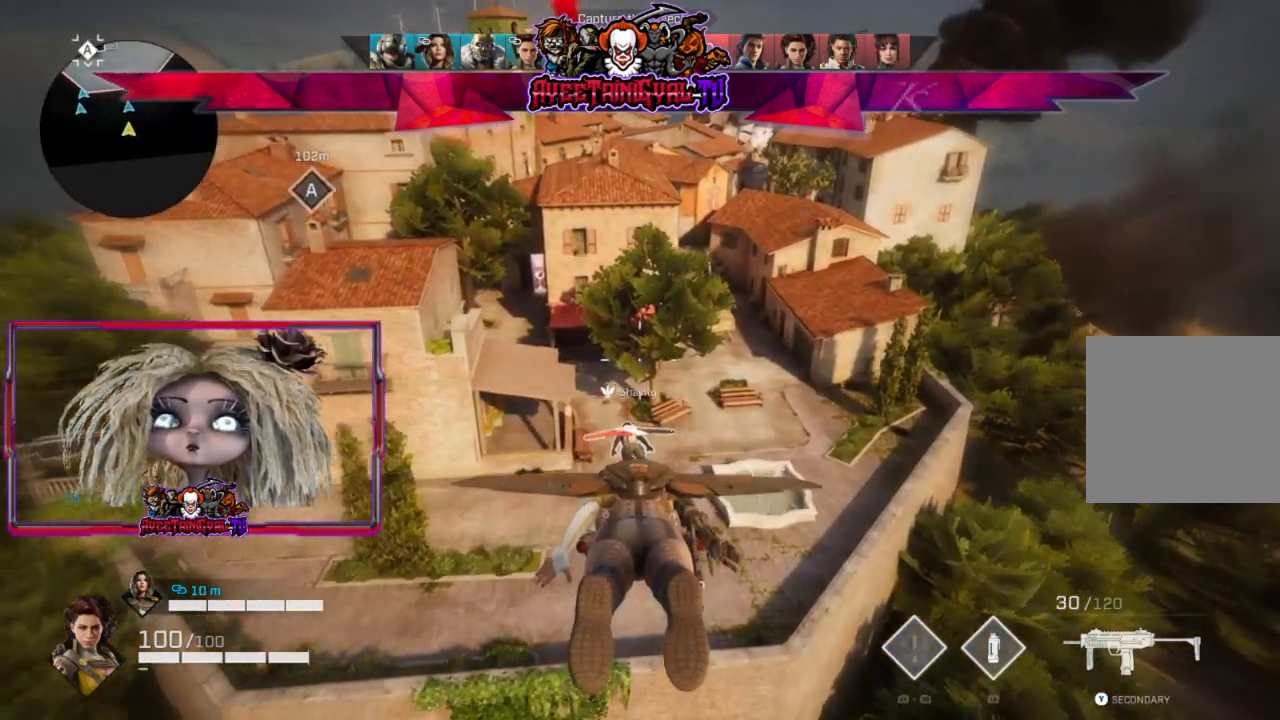
{"buttons": [], "left_stick": "up", "right_stick": "up-left", "events": [[233, "right_stick", "up-left"]]}
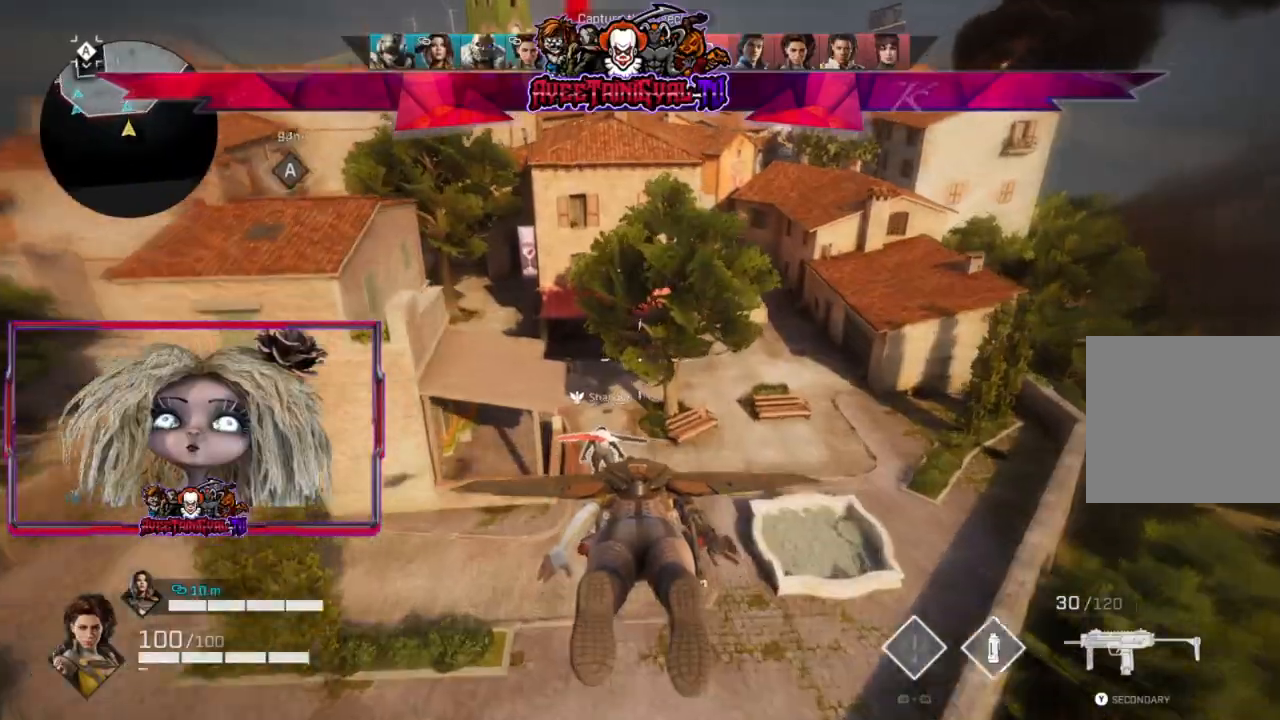
{"buttons": [], "left_stick": "up", "right_stick": "up-left", "events": []}
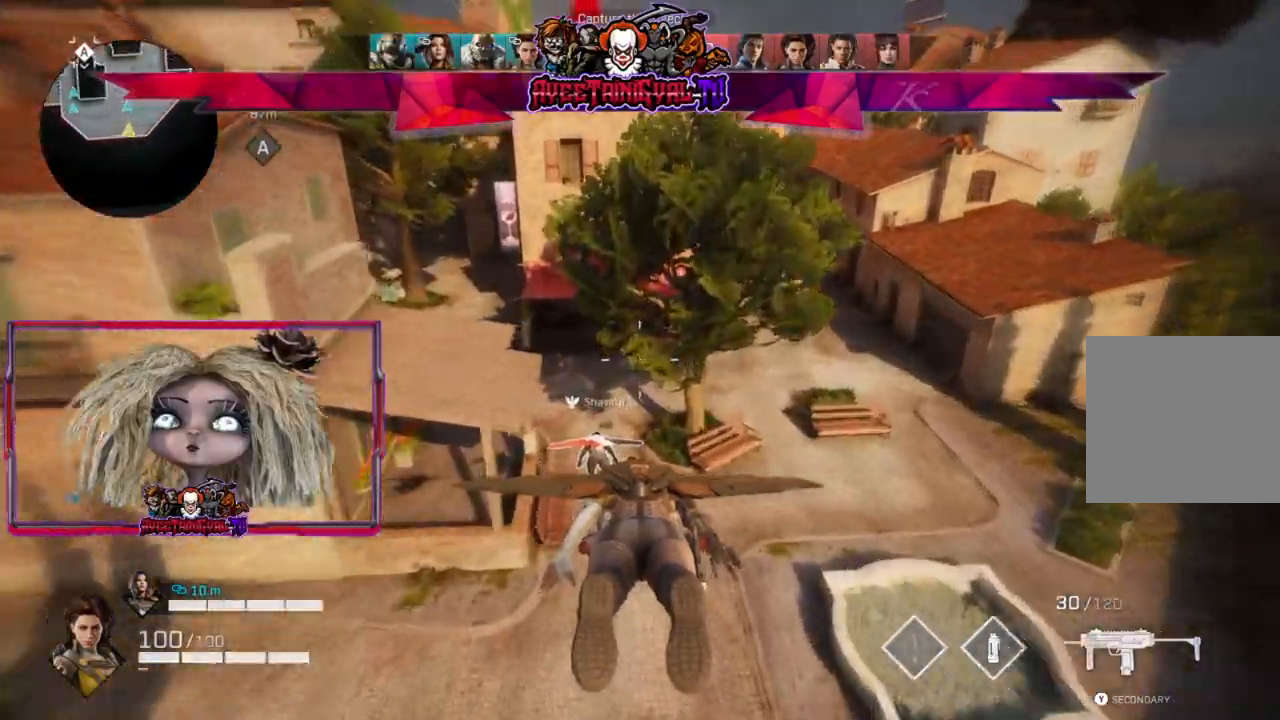
{"buttons": [], "left_stick": "up", "right_stick": "up-left", "events": []}